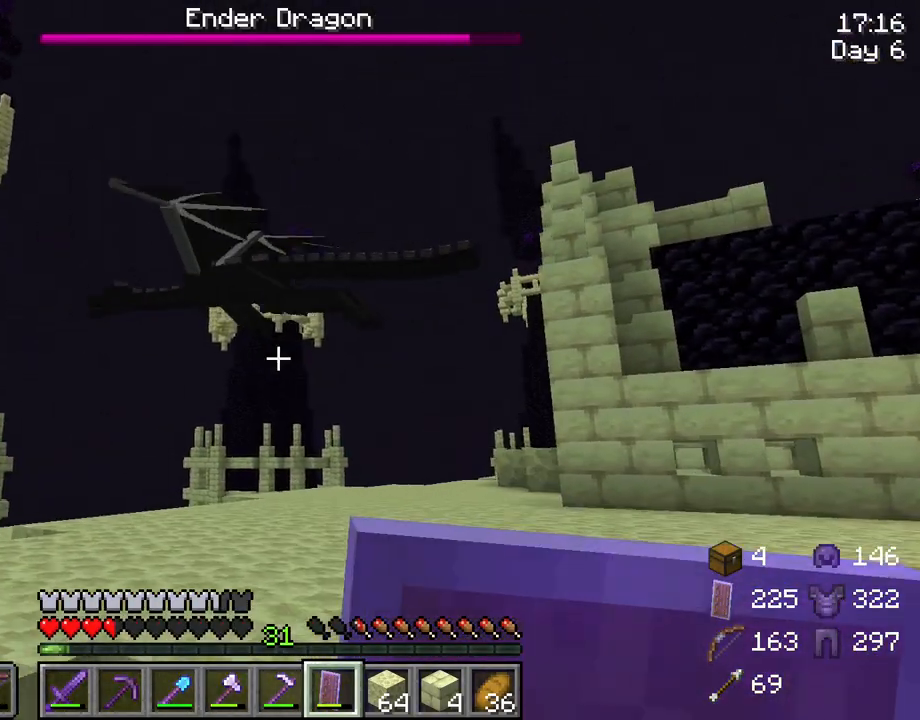
Gameplay with keyboard and mouse; each line is a JSON object with the keys and mouse buttons held at the frame after it. "events" lists presses ("down") and releases ("up") of "1", "2", "3", "4", "5", "a", "alt", "c", "caps_lock", "ctrl", "d", "e", "f", "g", "q", "r", "s", "shift", "space", "t", "tab", "v", "w", "x", "z", "mouse_left", "mouse_wheel" and "mouse_right" between this image and that frame as [ms after this image, input, new state], when the widget could be followed in between. "mouse_left", "mouse_wheel", "mouse_right" = the "left", "wheel", "right" buttons of the "mouse" list. No other keys are recorded. Fast repeated clicks can show as one long hold. "wheel" means that the mouse wheel is clicked or scrolled. "mouse_move" is the direction in which the mouse moves at that frame (one of eight, or "still"), when it could be read.
{"keys": ["w"], "mouse": [], "mouse_move": "still", "events": [[283, "a", "up"]]}
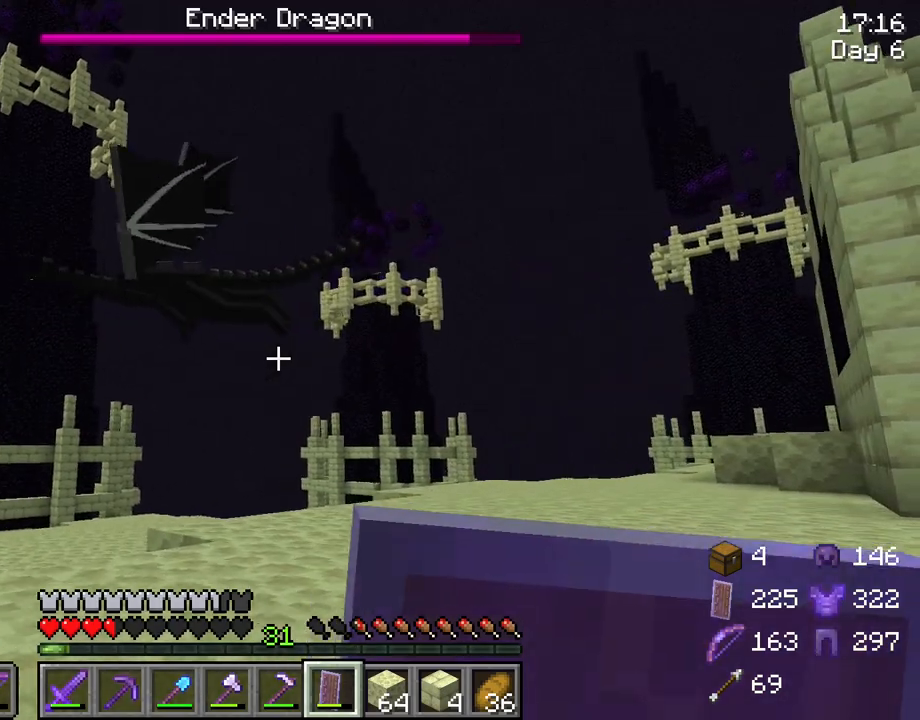
{"keys": ["w"], "mouse": [], "mouse_move": "still", "events": []}
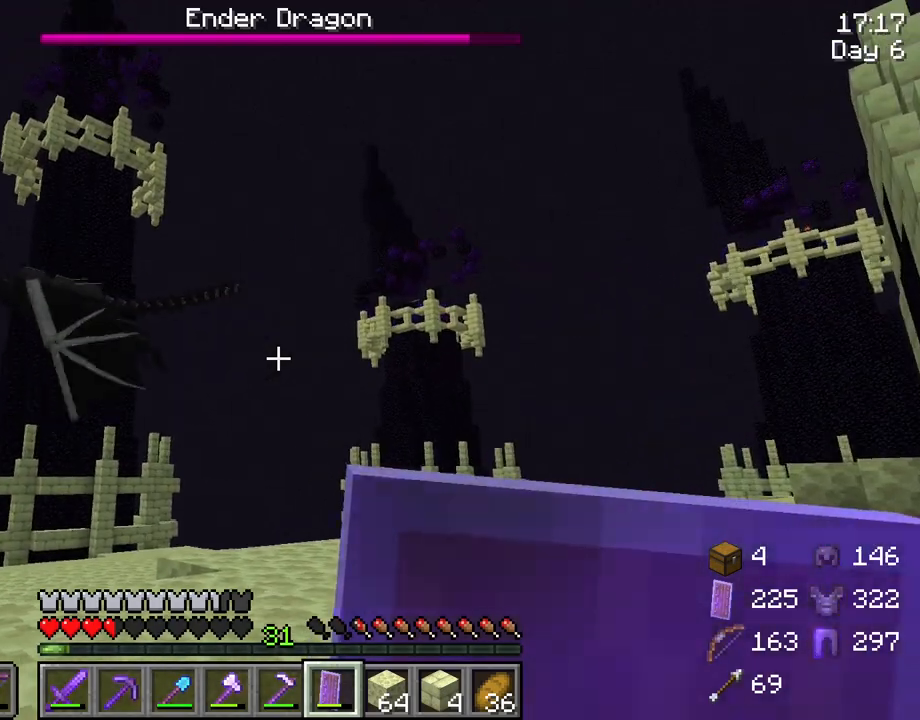
{"keys": ["w"], "mouse": [], "mouse_move": "still", "events": [[267, "f", "down"], [367, "f", "up"]]}
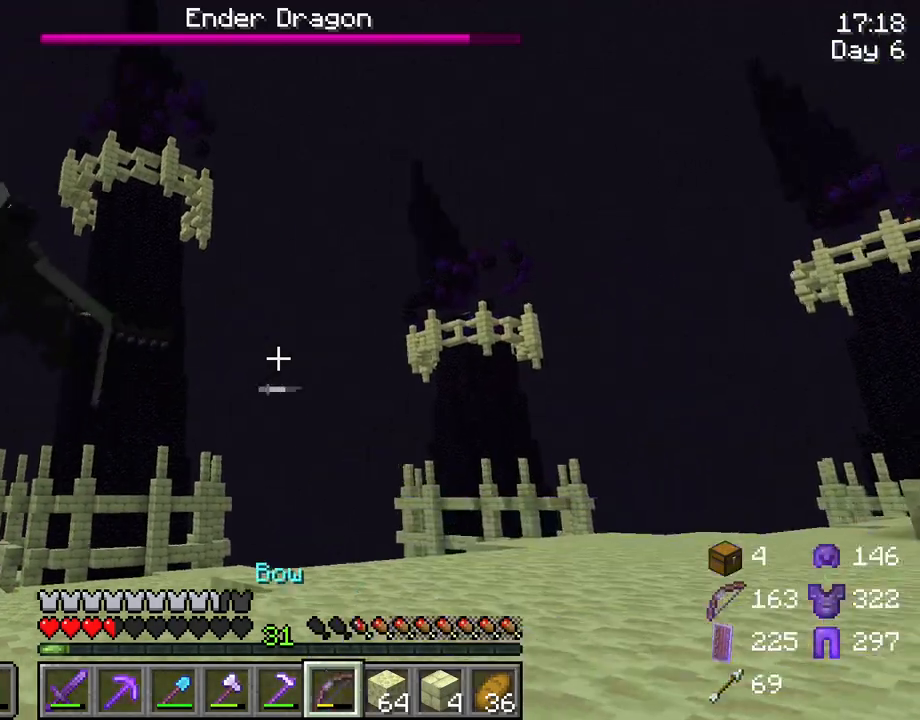
{"keys": ["w"], "mouse": ["right"], "mouse_move": "still", "events": [[100, "mouse_right", "down"]]}
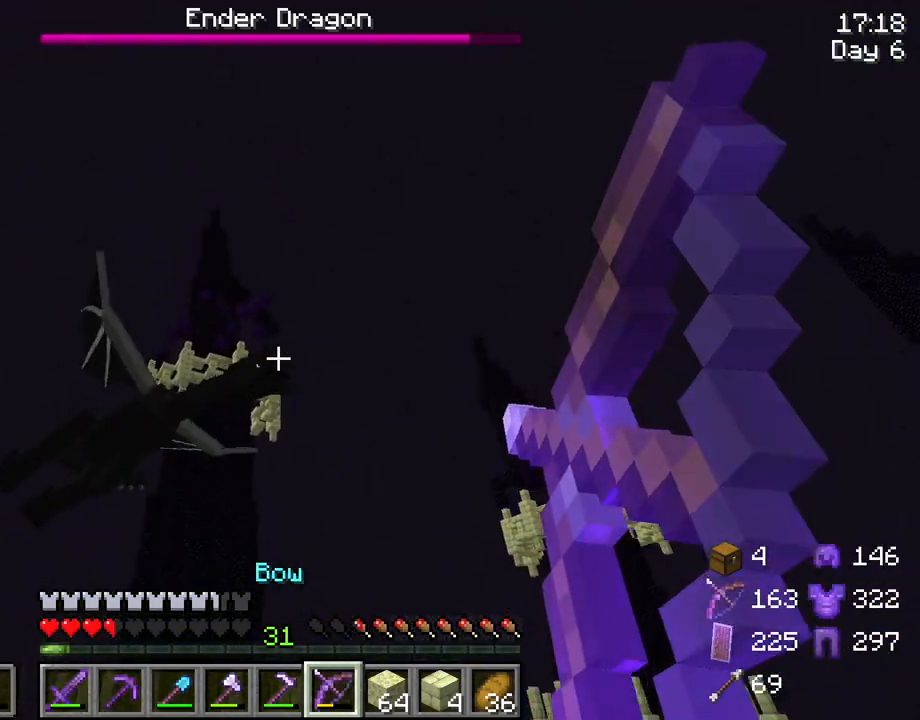
{"keys": ["w"], "mouse": ["right"], "mouse_move": "still", "events": []}
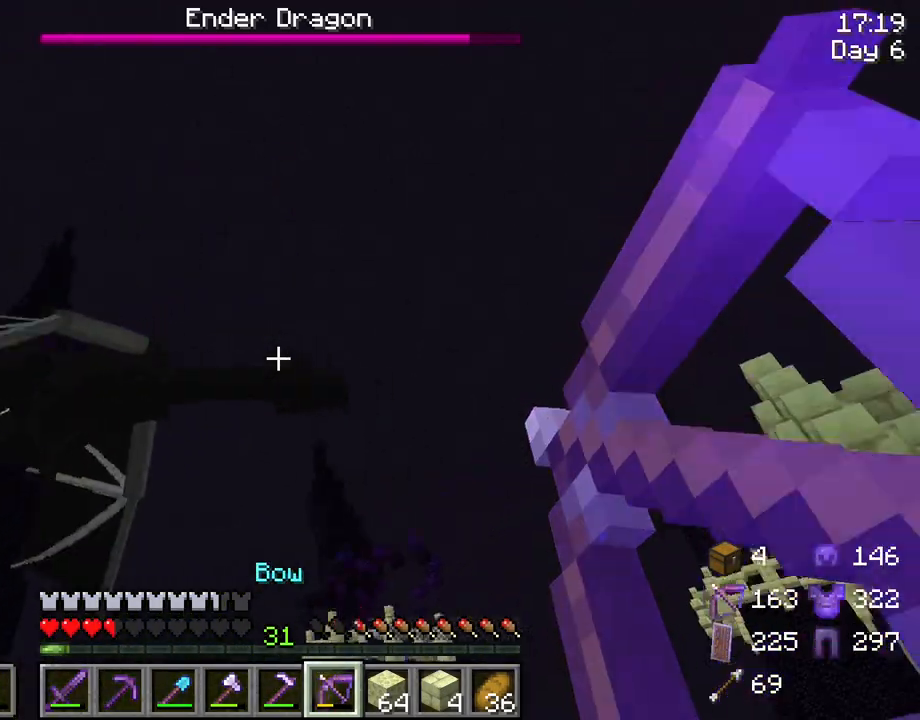
{"keys": [], "mouse": [], "mouse_move": "still", "events": [[217, "mouse_right", "up"], [450, "w", "up"]]}
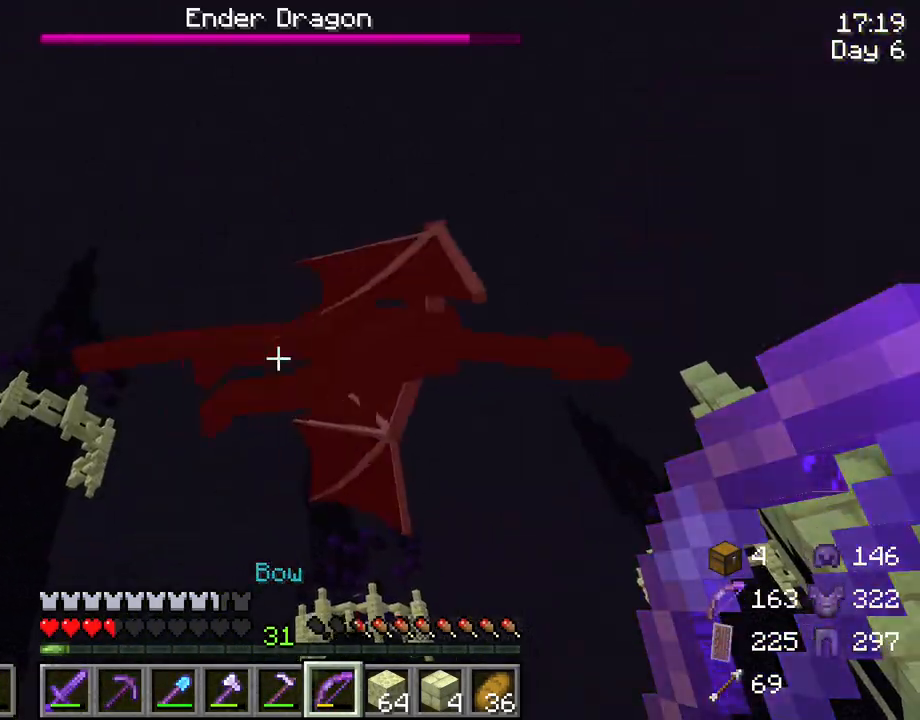
{"keys": ["a", "space", "w"], "mouse": ["right"], "mouse_move": "still", "events": [[150, "mouse_right", "down"], [233, "w", "down"], [383, "a", "down"], [467, "space", "down"]]}
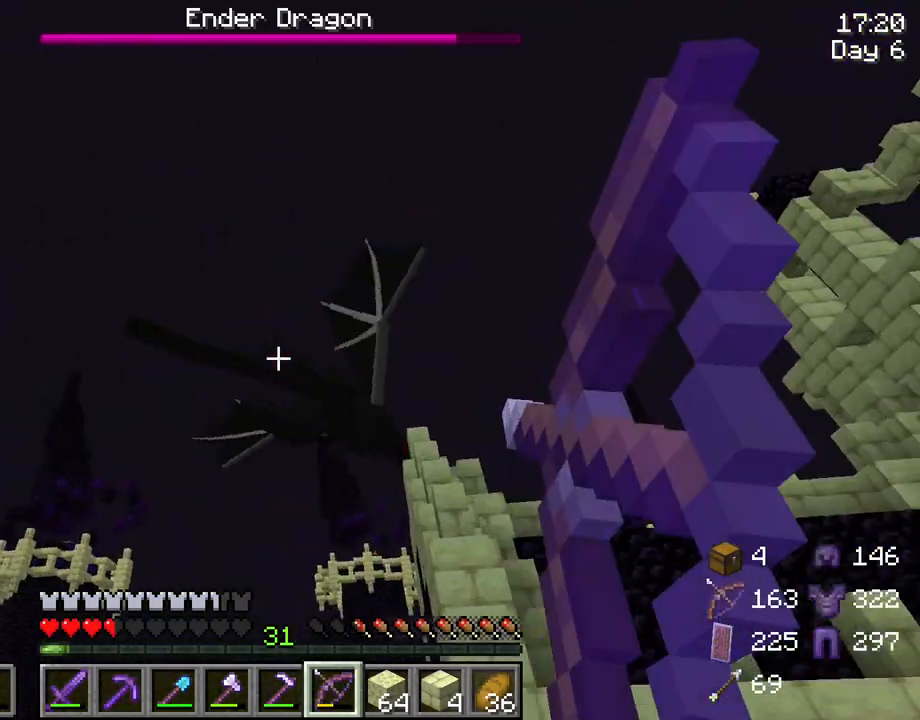
{"keys": ["a", "w"], "mouse": ["right"], "mouse_move": "still", "events": [[200, "space", "up"]]}
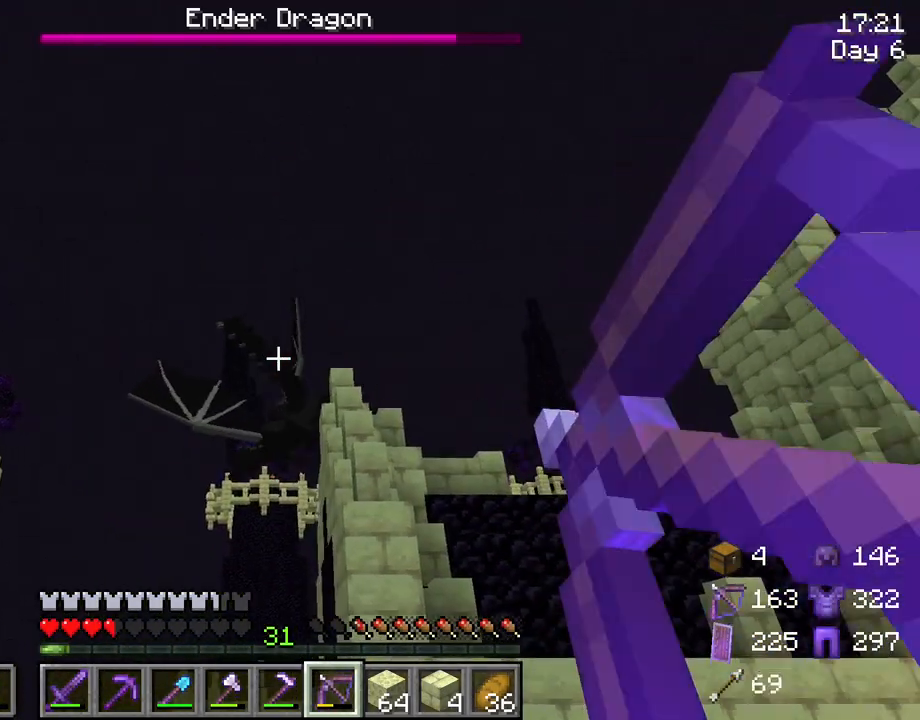
{"keys": ["a", "w"], "mouse": ["right"], "mouse_move": "still", "events": []}
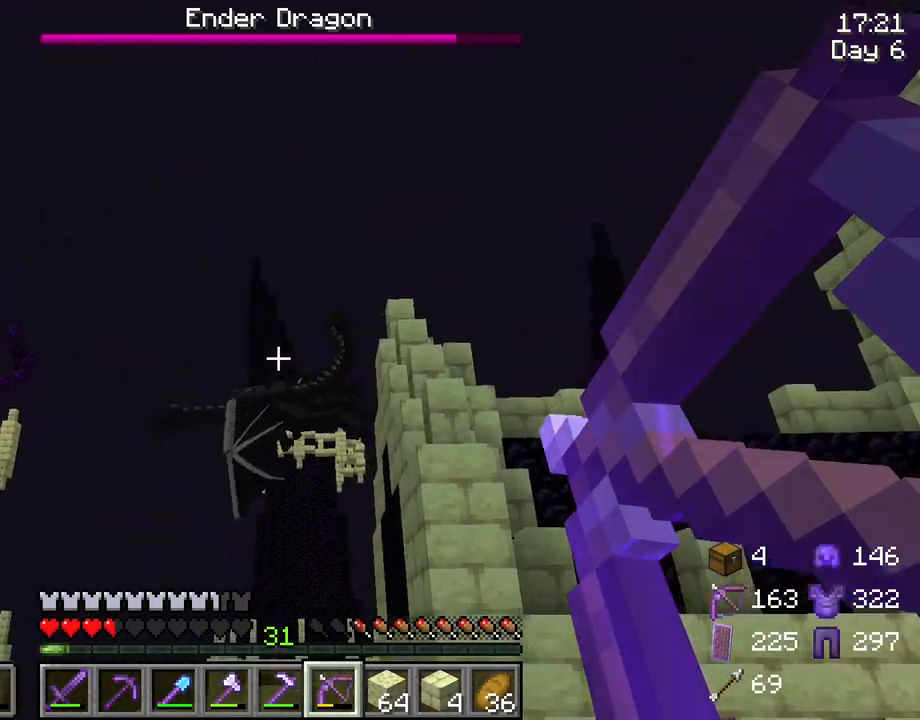
{"keys": ["w"], "mouse": ["right"], "mouse_move": "still", "events": [[50, "a", "up"]]}
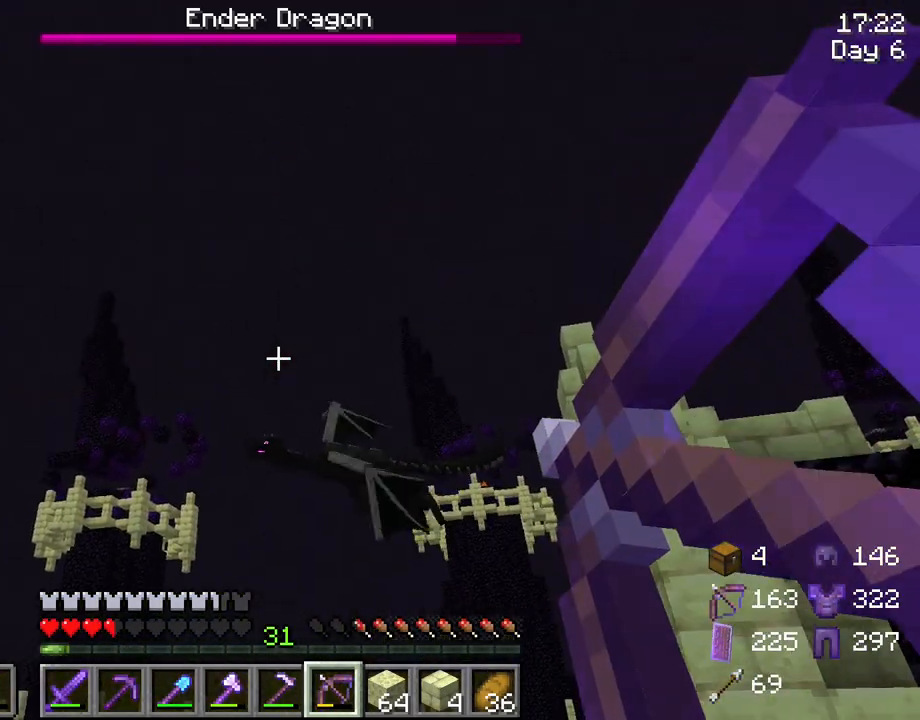
{"keys": ["w"], "mouse": [], "mouse_move": "still", "events": [[250, "mouse_right", "up"]]}
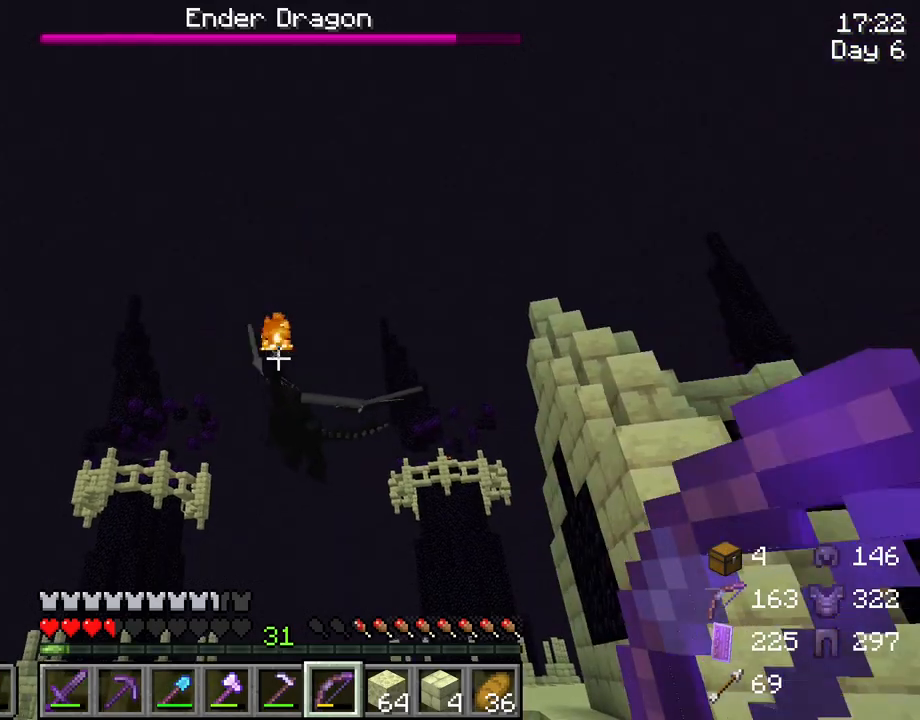
{"keys": [], "mouse": ["right"], "mouse_move": "still", "events": [[450, "mouse_right", "down"], [500, "w", "up"]]}
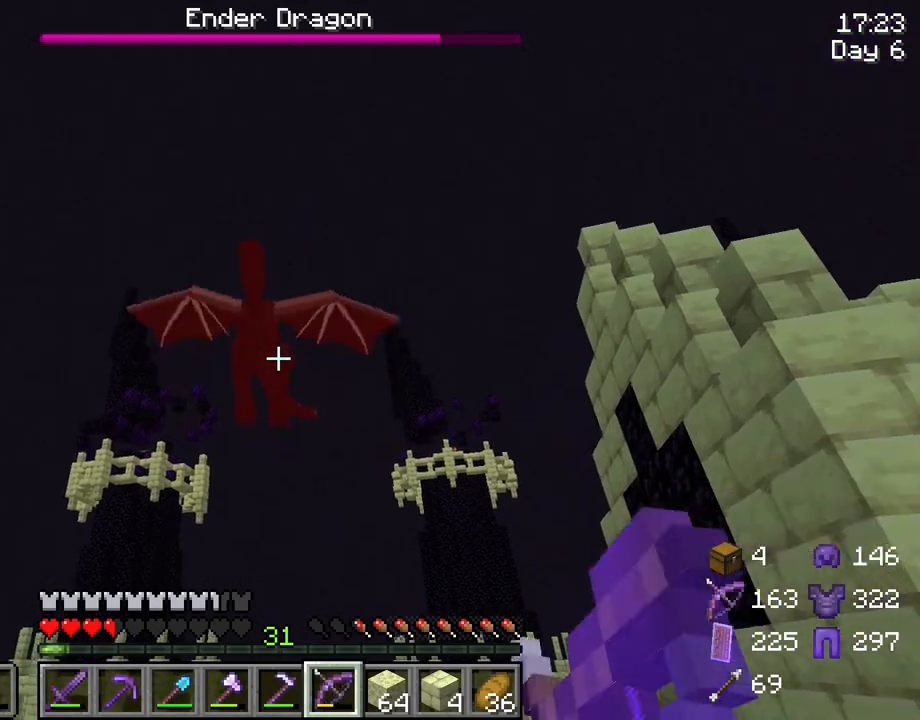
{"keys": [], "mouse": ["right"], "mouse_move": "still", "events": []}
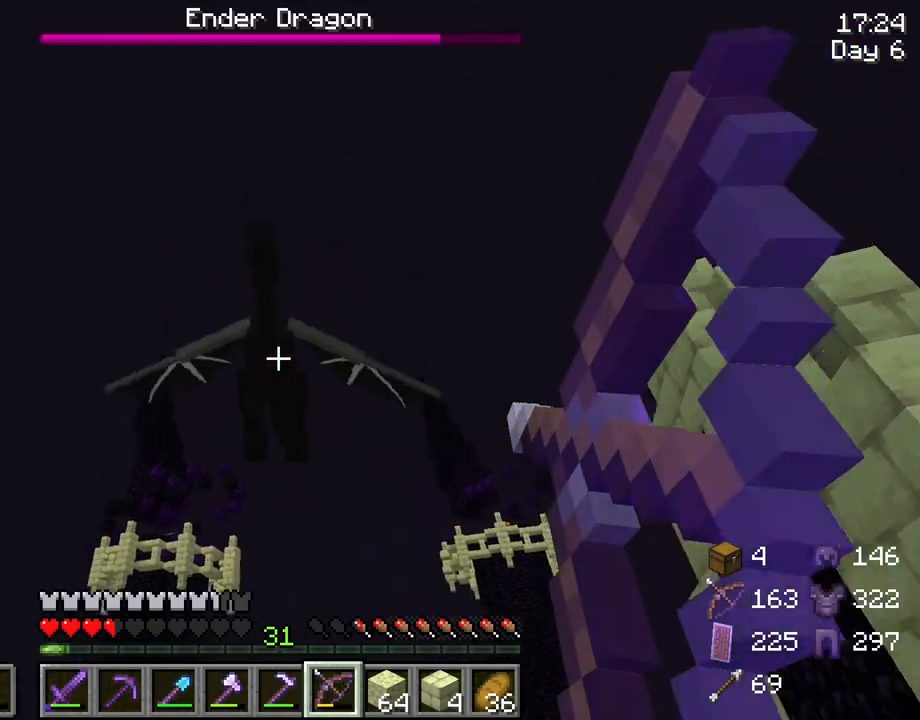
{"keys": [], "mouse": ["right"], "mouse_move": "still", "events": []}
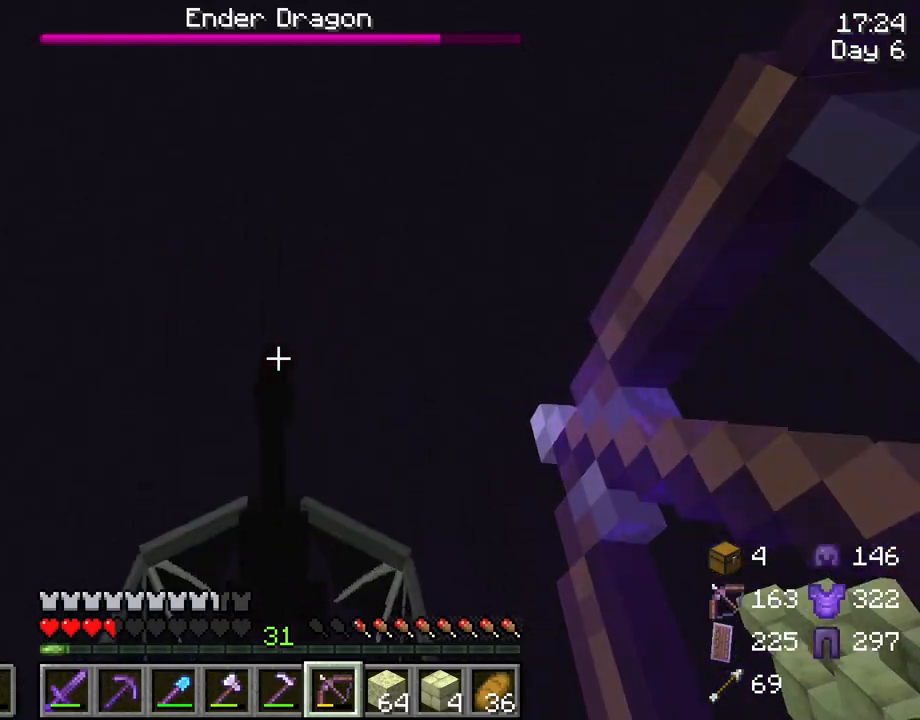
{"keys": [], "mouse": [], "mouse_move": "still", "events": [[133, "mouse_right", "up"]]}
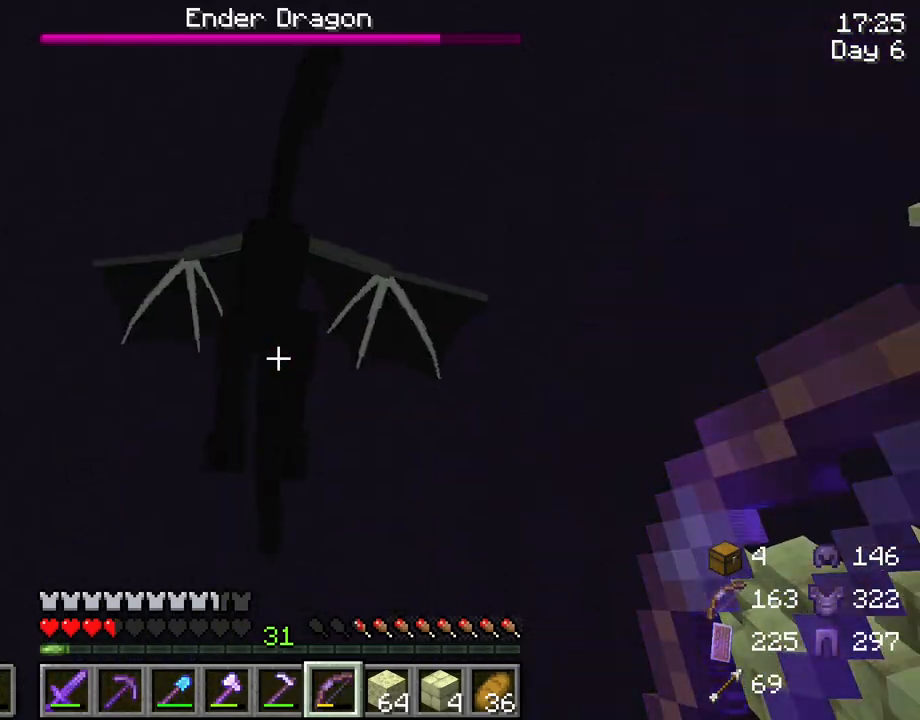
{"keys": [], "mouse": [], "mouse_move": "still", "events": []}
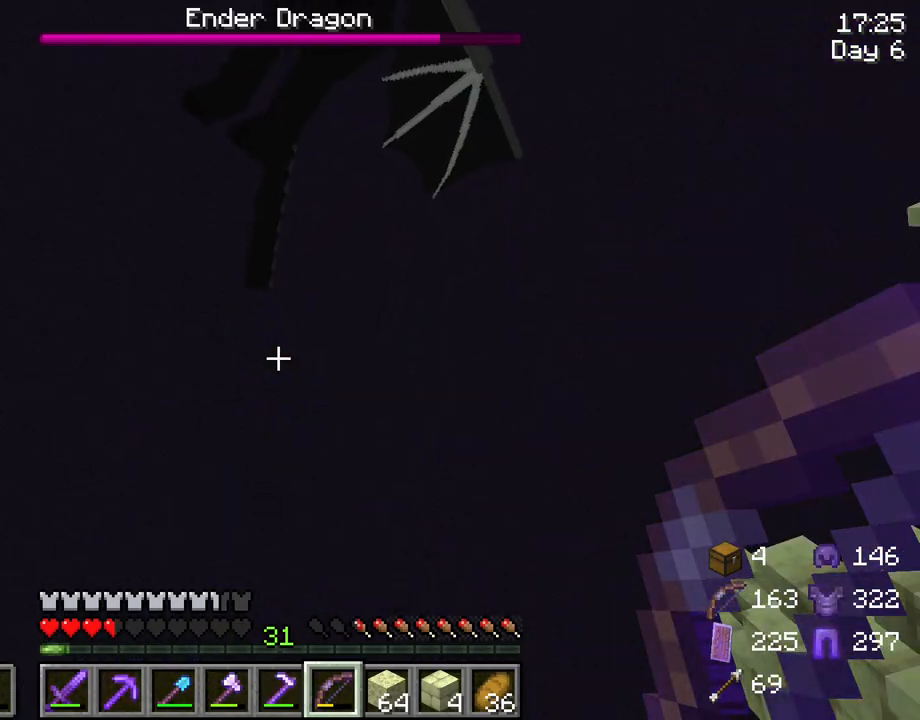
{"keys": [], "mouse": ["right"], "mouse_move": "left", "events": [[300, "mouse_right", "down"]]}
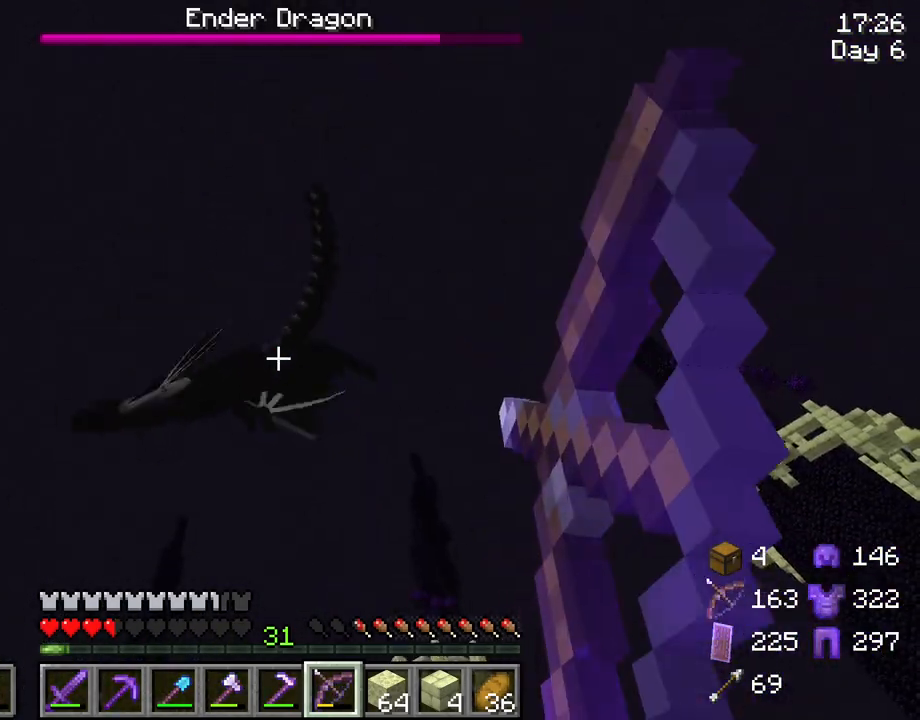
{"keys": [], "mouse": ["right"], "mouse_move": "still", "events": []}
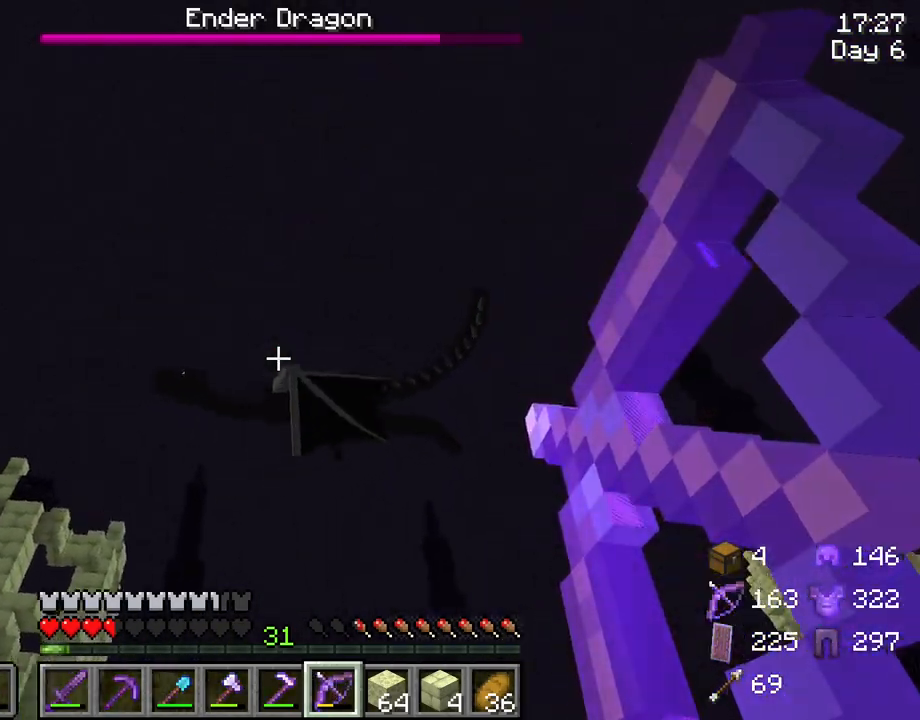
{"keys": [], "mouse": ["right"], "mouse_move": "still", "events": []}
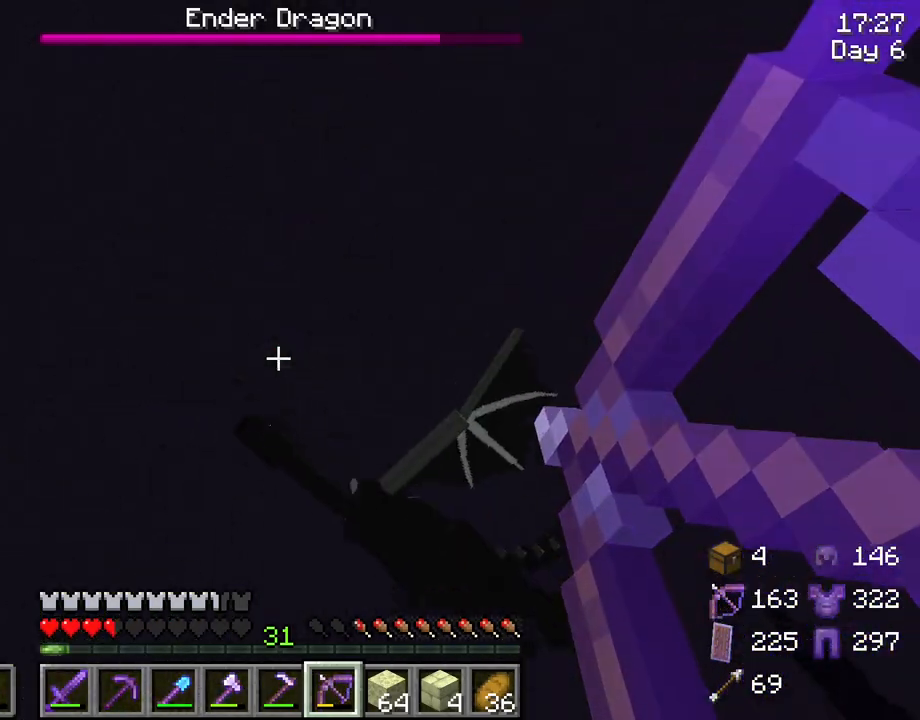
{"keys": [], "mouse": [], "mouse_move": "still", "events": [[167, "mouse_right", "up"]]}
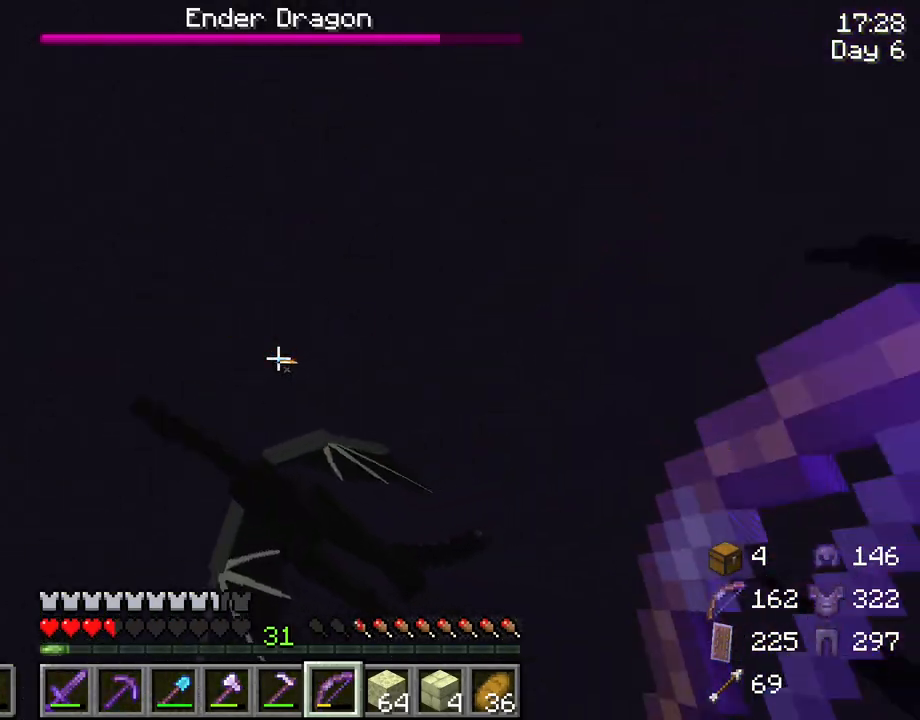
{"keys": [], "mouse": ["right"], "mouse_move": "still", "events": [[217, "mouse_right", "down"]]}
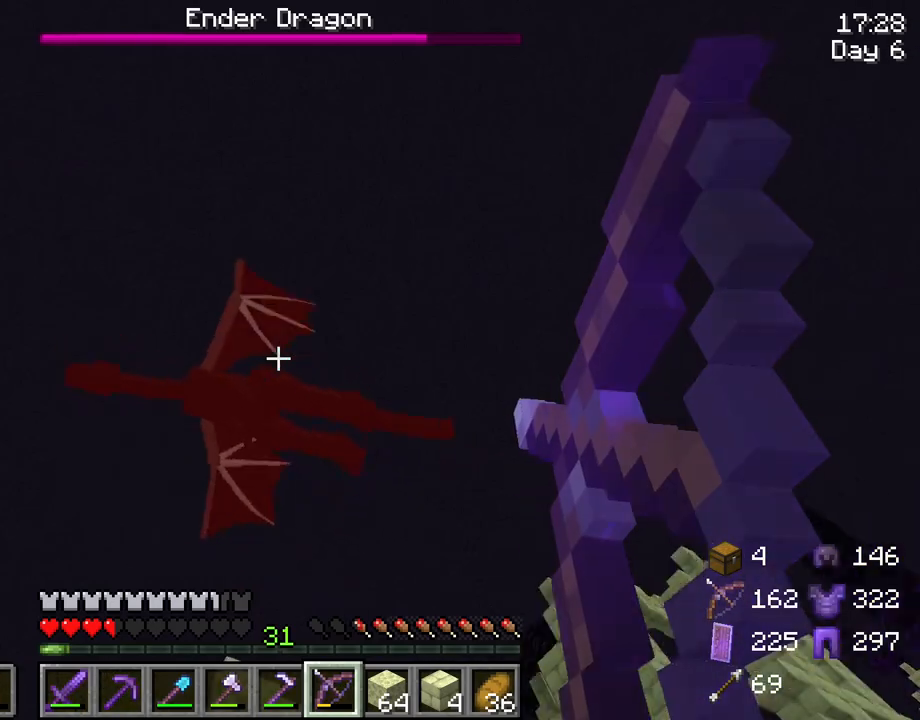
{"keys": [], "mouse": ["right"], "mouse_move": "still", "events": []}
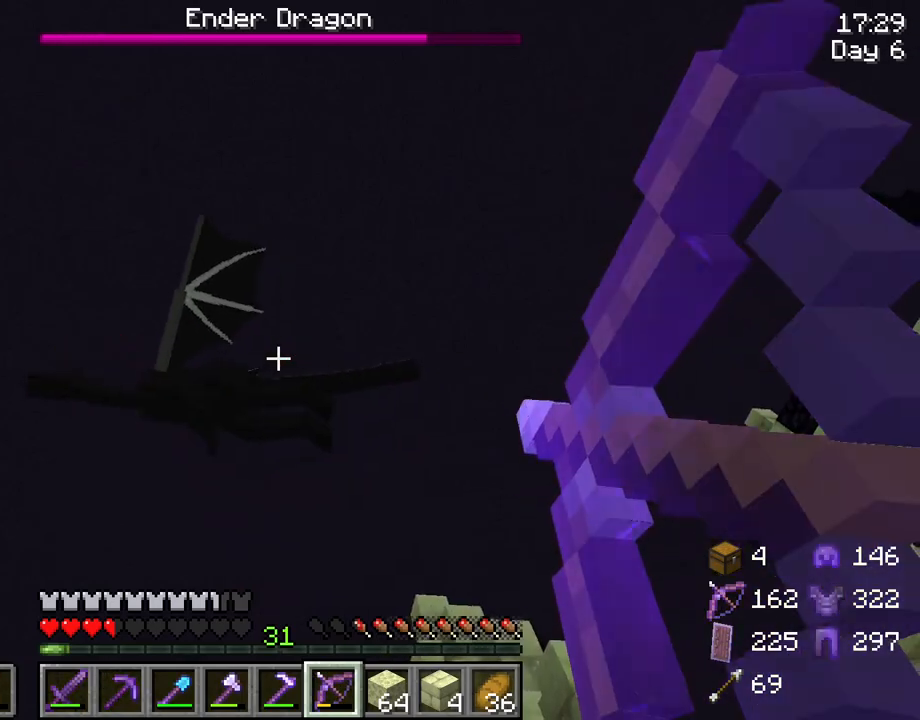
{"keys": [], "mouse": ["right"], "mouse_move": "still", "events": []}
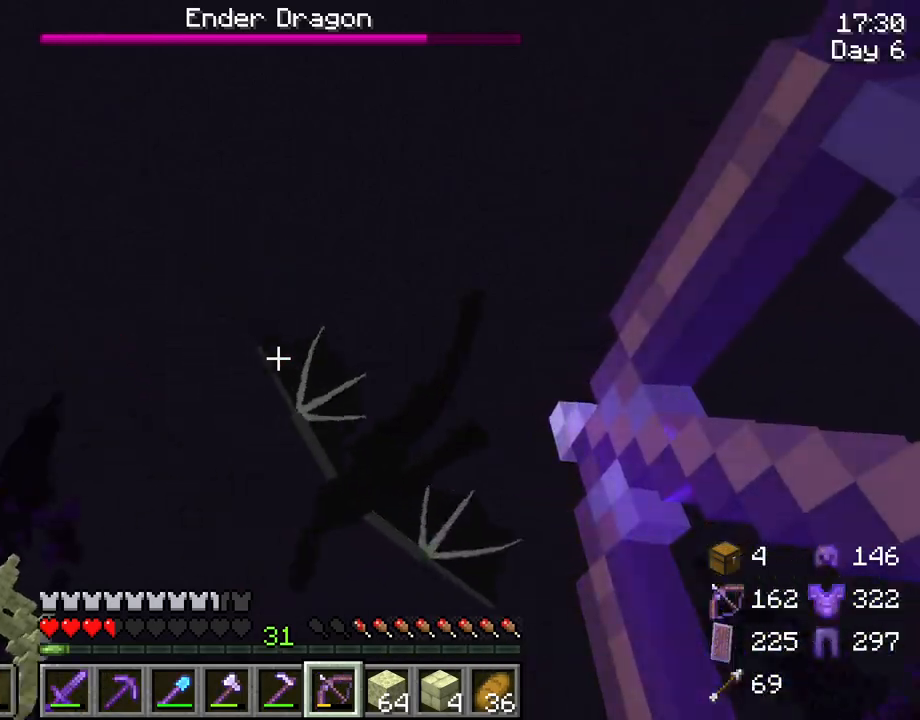
{"keys": [], "mouse": ["right"], "mouse_move": "still", "events": []}
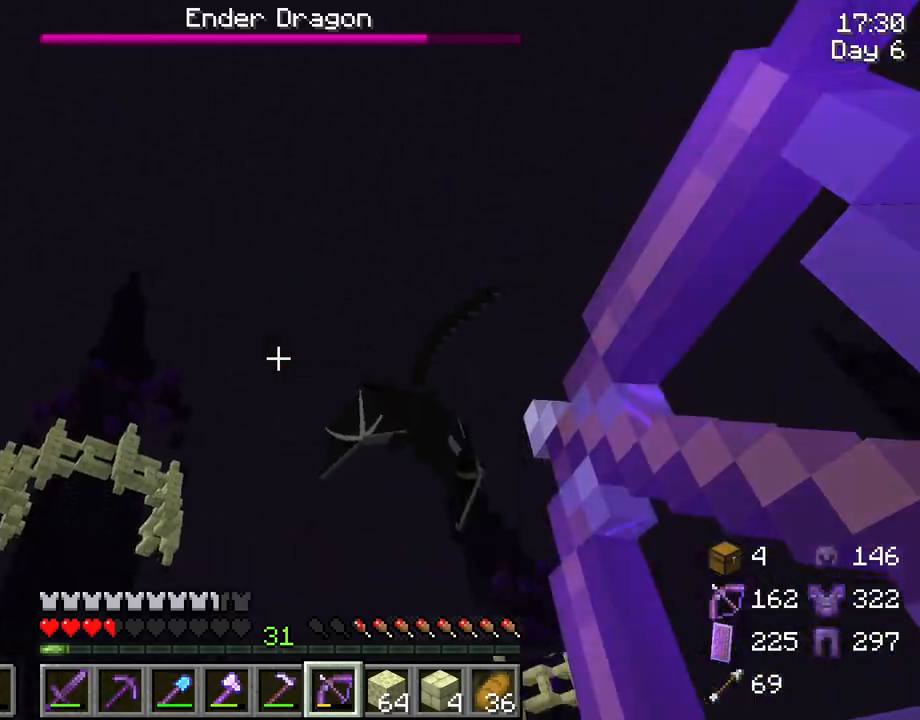
{"keys": [], "mouse": ["right"], "mouse_move": "still", "events": []}
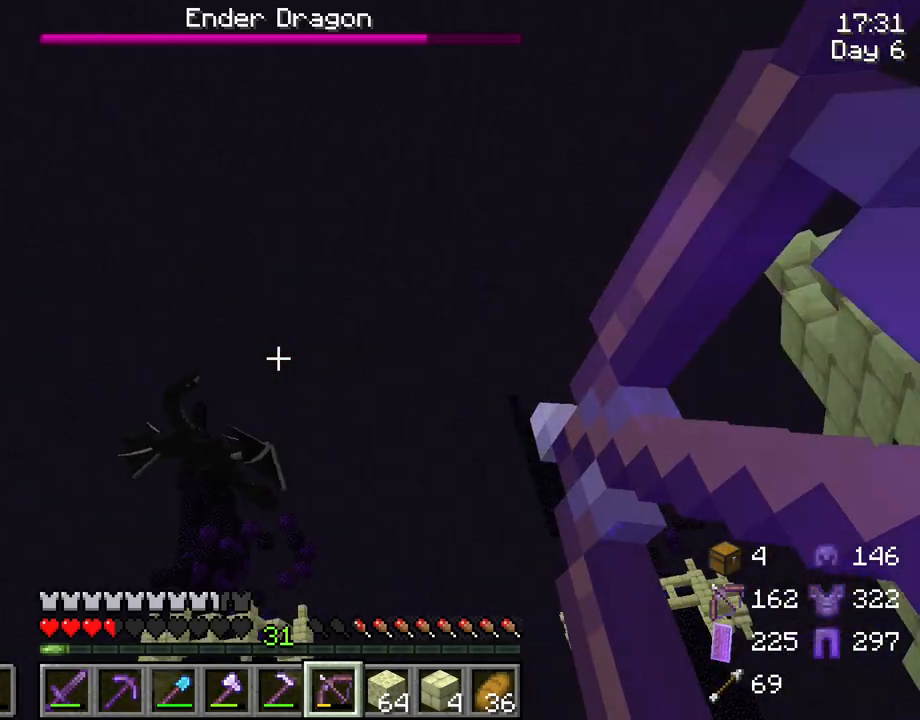
{"keys": [], "mouse": [], "mouse_move": "still", "events": [[67, "mouse_right", "up"]]}
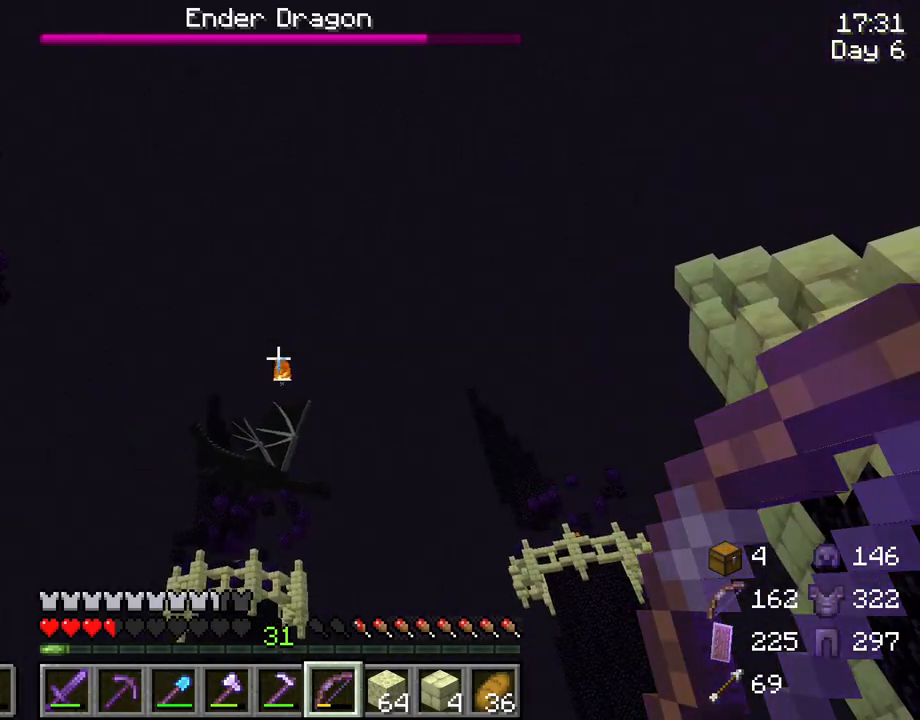
{"keys": [], "mouse": [], "mouse_move": "still", "events": []}
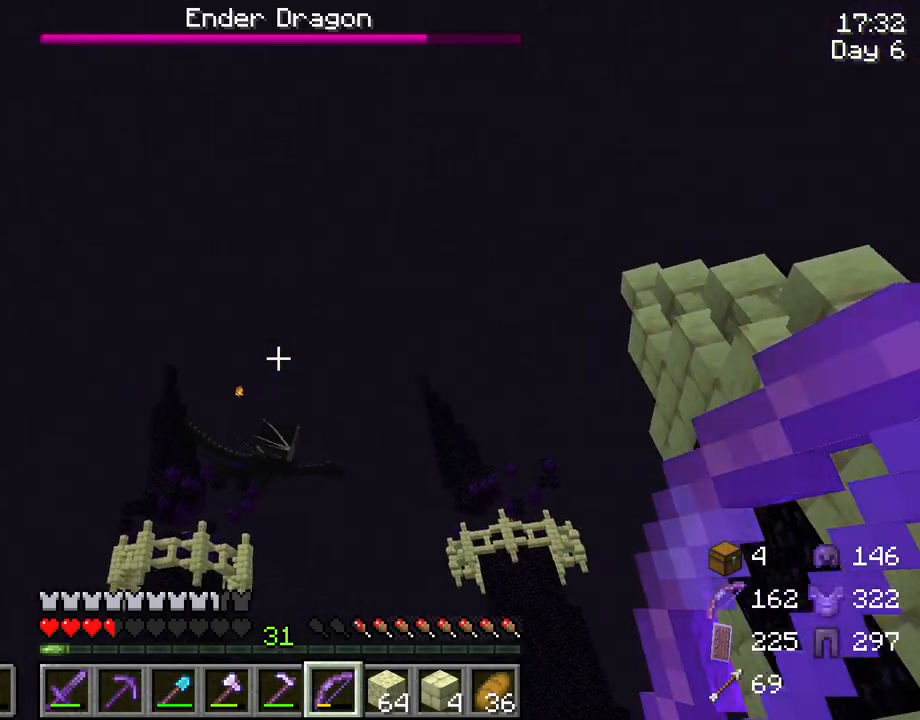
{"keys": [], "mouse": ["right"], "mouse_move": "still", "events": [[183, "mouse_right", "down"]]}
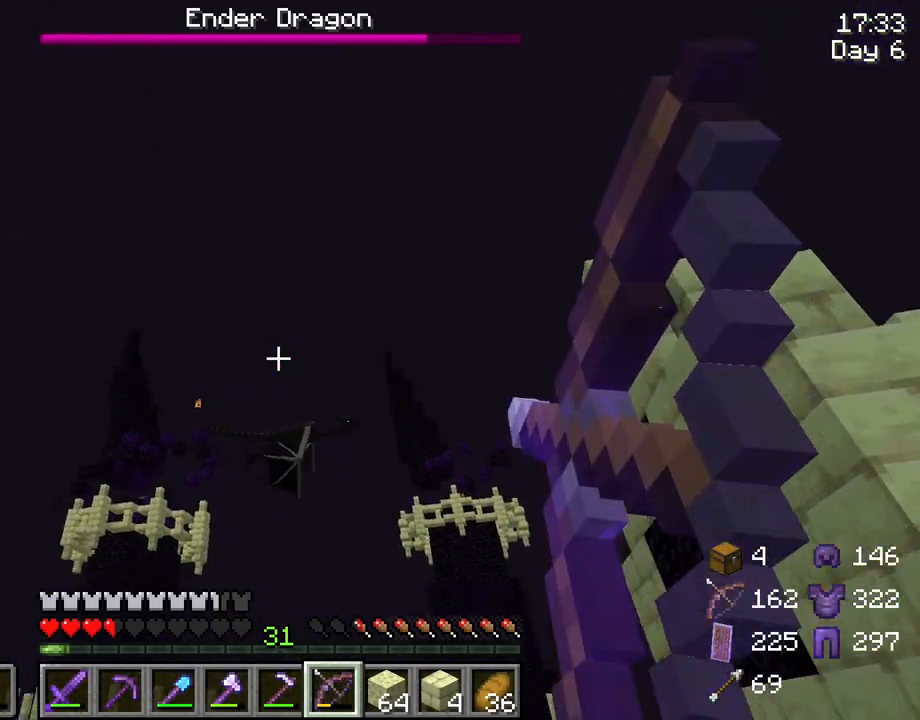
{"keys": [], "mouse": [], "mouse_move": "still", "events": [[117, "mouse_right", "up"]]}
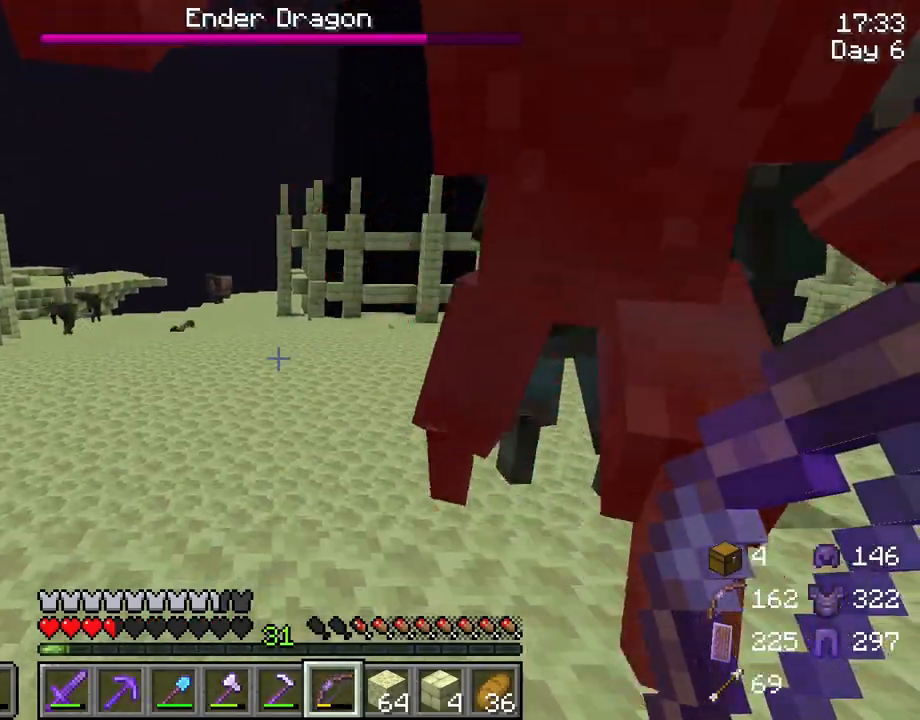
{"keys": ["f"], "mouse": [], "mouse_move": "still", "events": [[217, "mouse_right", "down"], [317, "mouse_right", "up"], [500, "f", "down"]]}